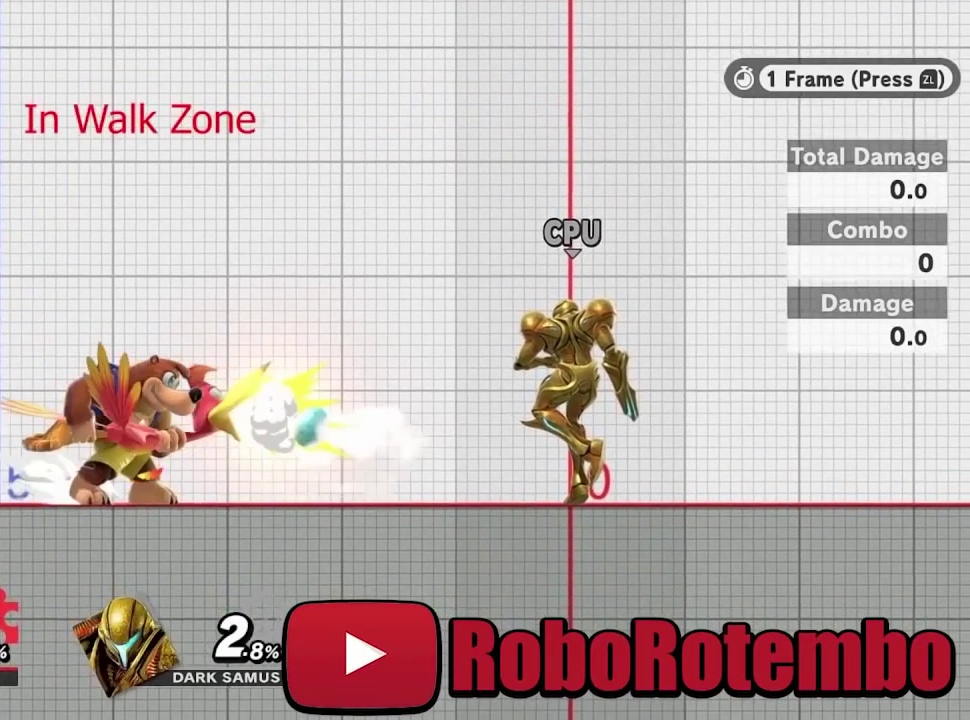
Gameplay with a controller (Nintendo layout); each line is a JSON object with the inputs held at the frame after it (dt_ms = milliseconds from this image to that frame). "events" lists button and stick changes between this image and that frame as [ms after this image, input, new state], when the widget could be followed in between. Not read: DPAD_UP HOME START right_stick.
{"dt_ms": 500, "buttons": ["L3"], "left_stick": "left", "events": []}
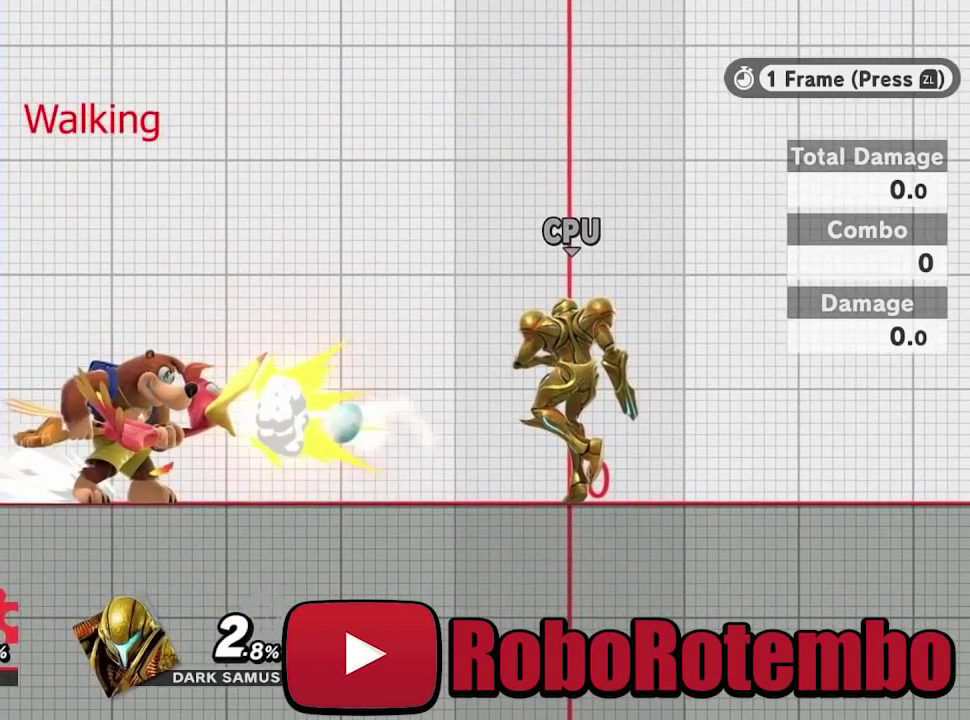
{"dt_ms": 500, "buttons": ["L3"], "left_stick": "left", "events": []}
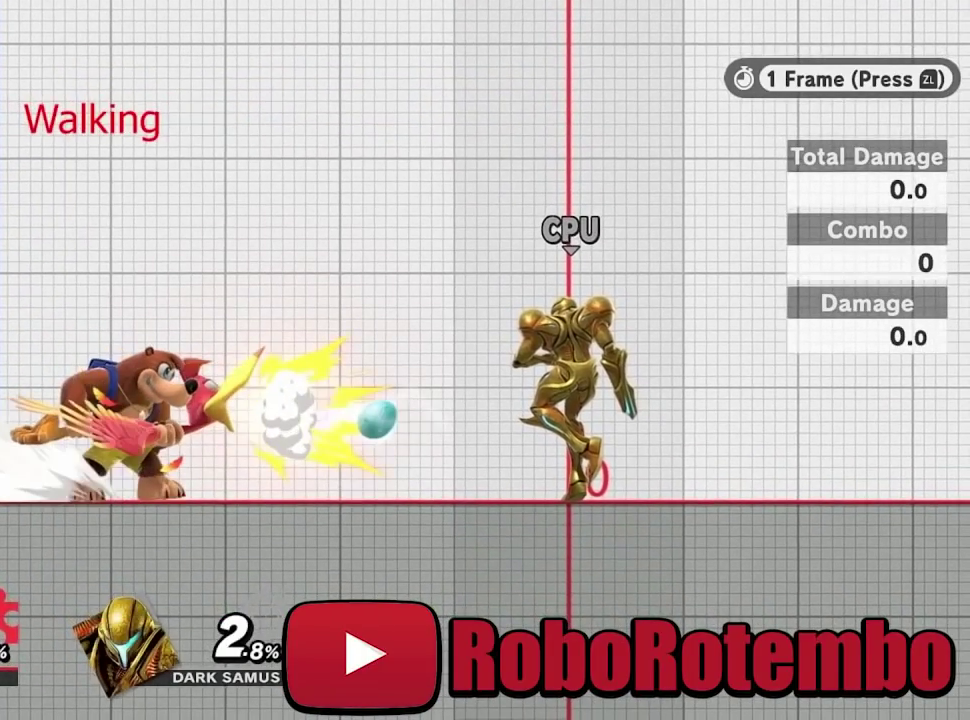
{"dt_ms": 700, "buttons": ["L3"], "left_stick": "left", "events": []}
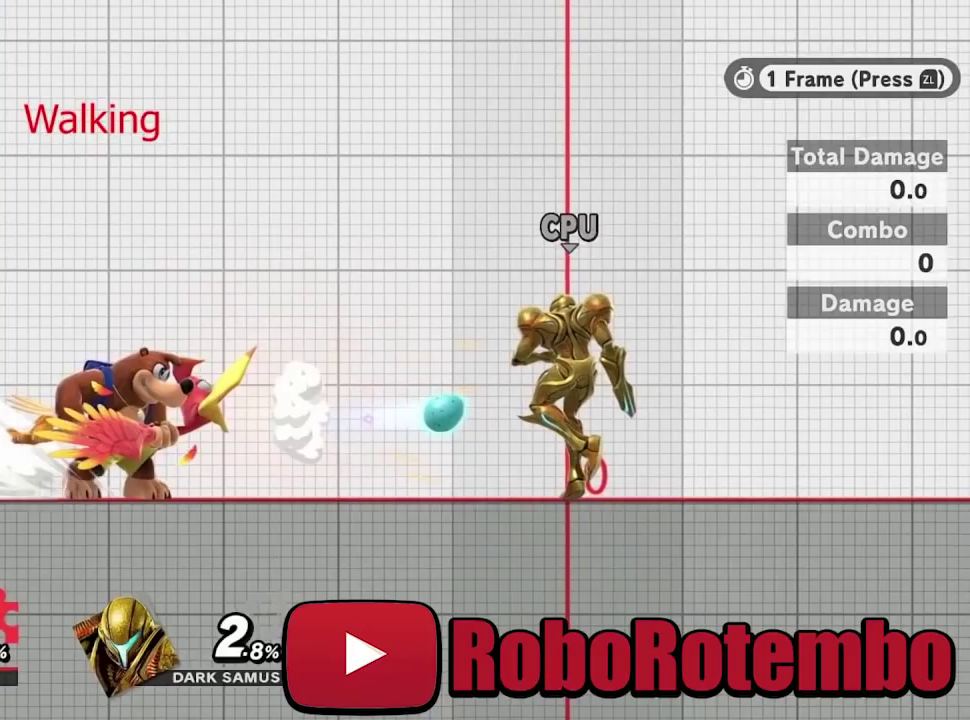
{"dt_ms": 300, "buttons": ["L3"], "left_stick": "left", "events": []}
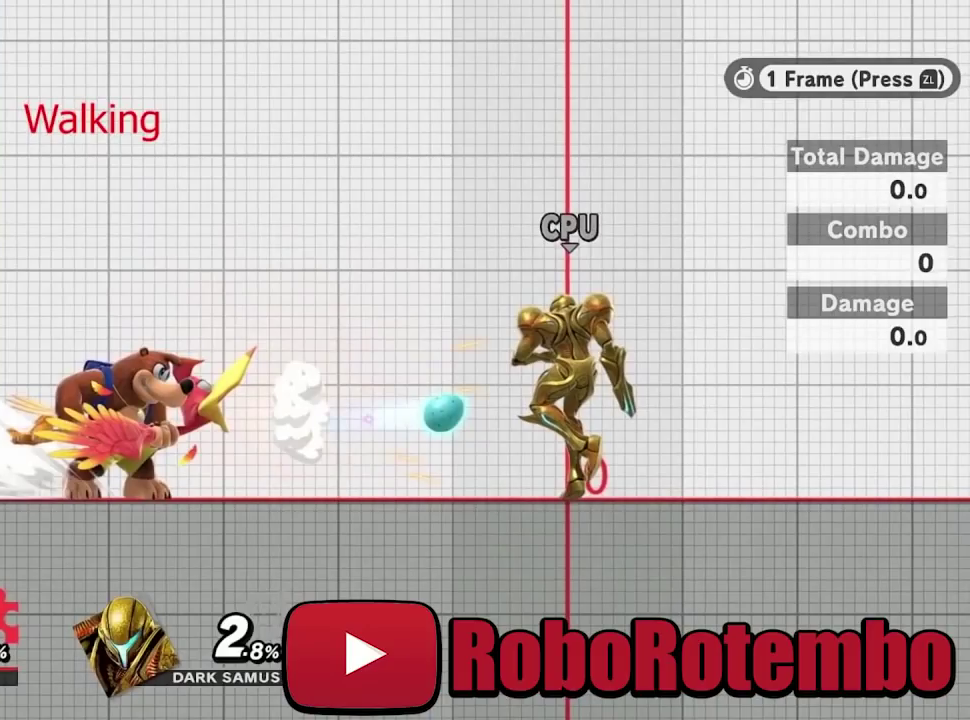
{"dt_ms": 500, "buttons": ["L3"], "left_stick": "left", "events": []}
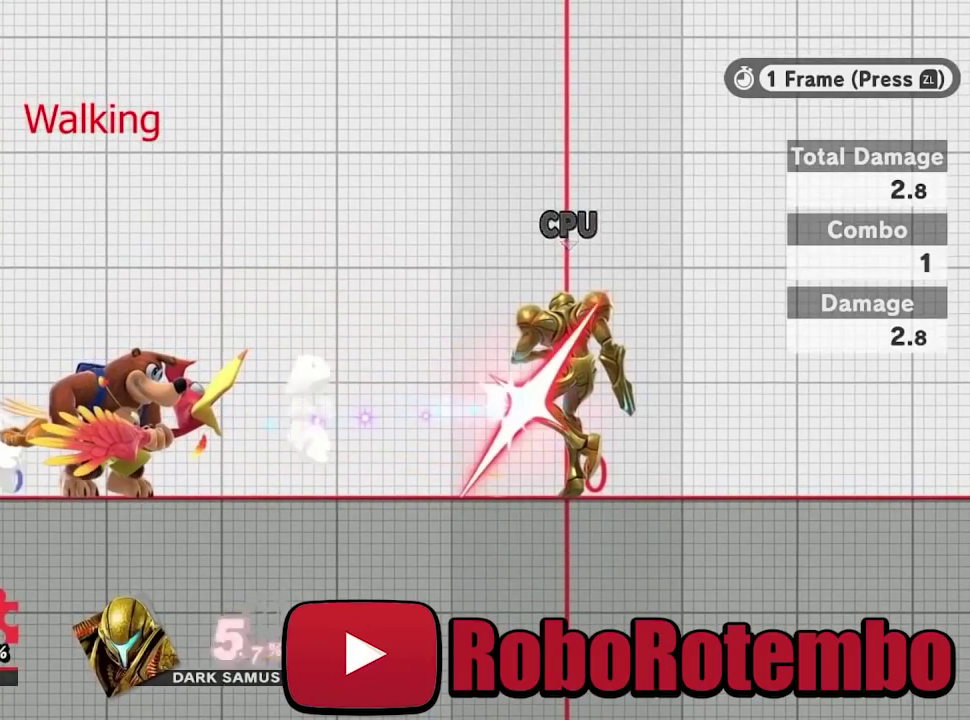
{"dt_ms": 500, "buttons": ["L3"], "left_stick": "left", "events": []}
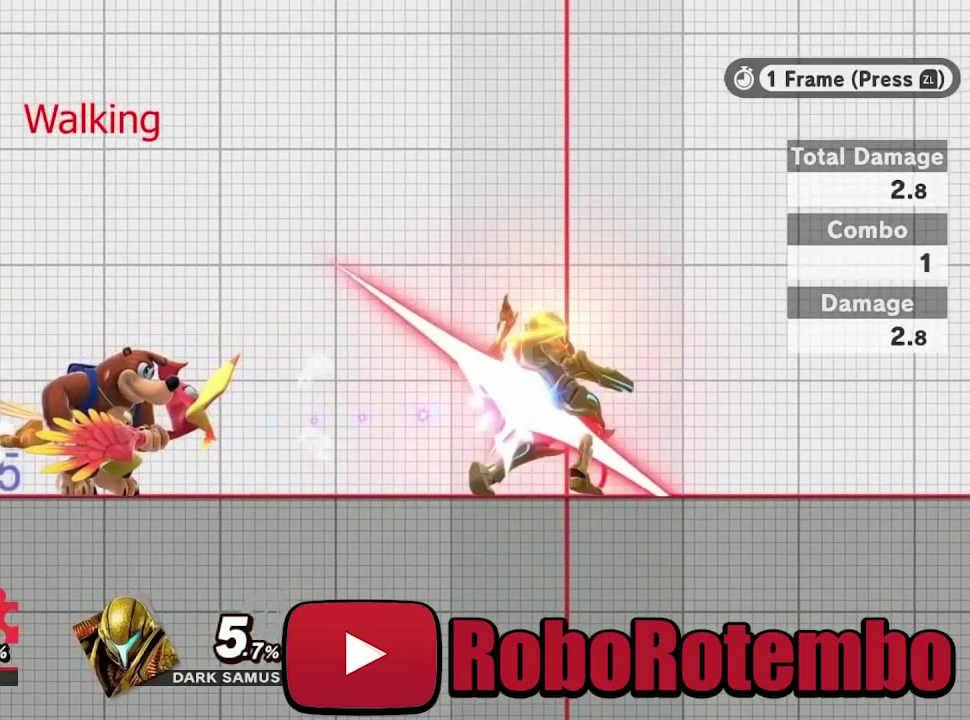
{"dt_ms": 500, "buttons": ["L3"], "left_stick": "left", "events": []}
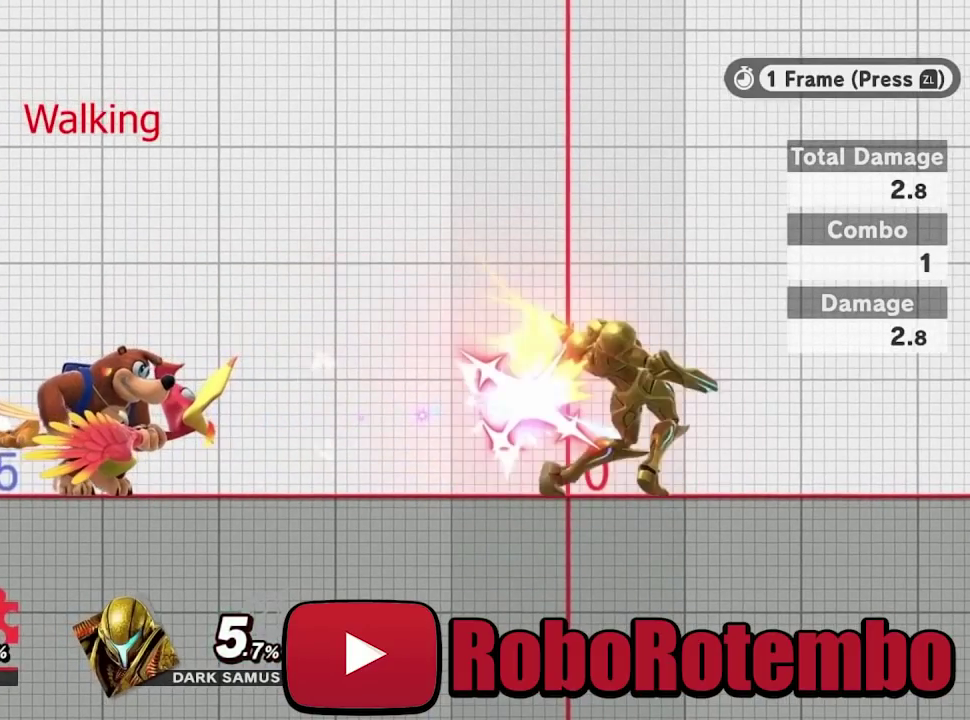
{"dt_ms": 500, "buttons": ["L3"], "left_stick": "left", "events": []}
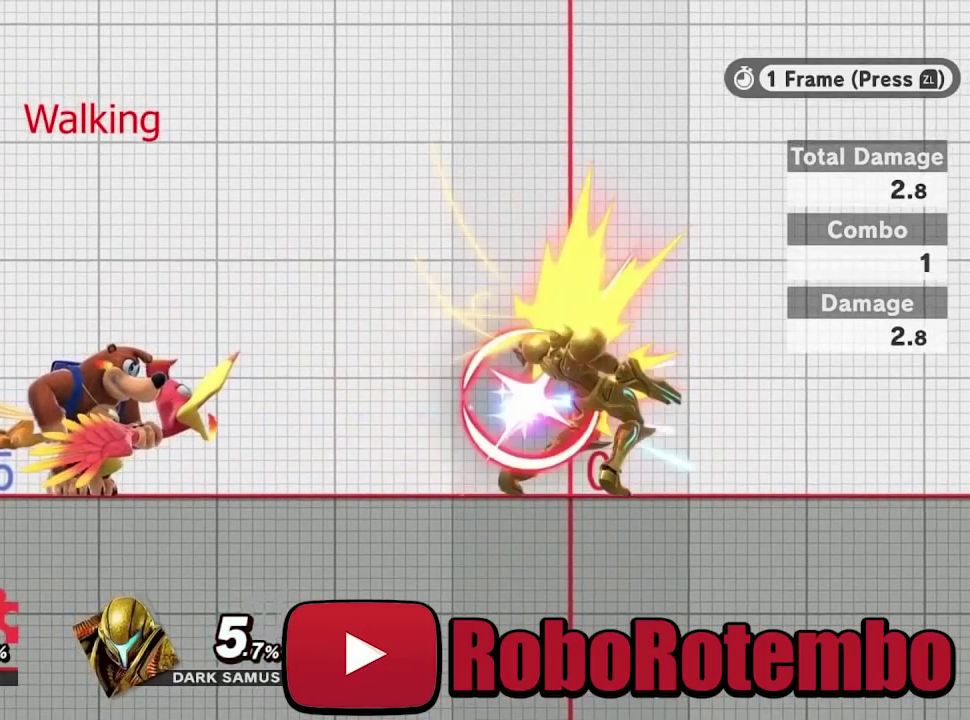
{"dt_ms": 700, "buttons": ["L3"], "left_stick": "left", "events": []}
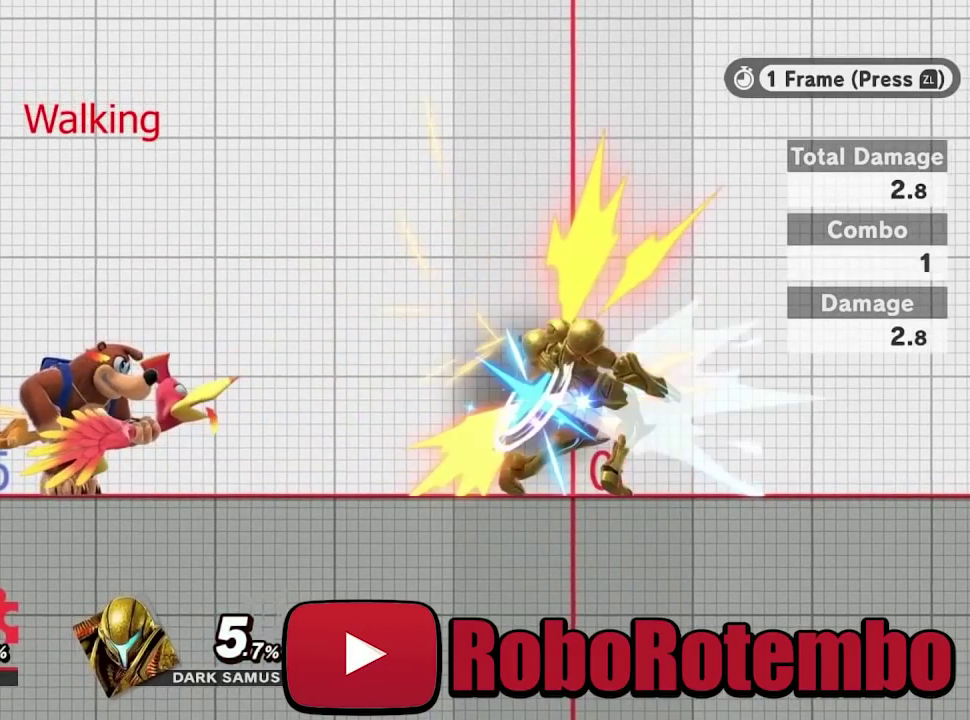
{"dt_ms": 300, "buttons": ["L3"], "left_stick": "left", "events": []}
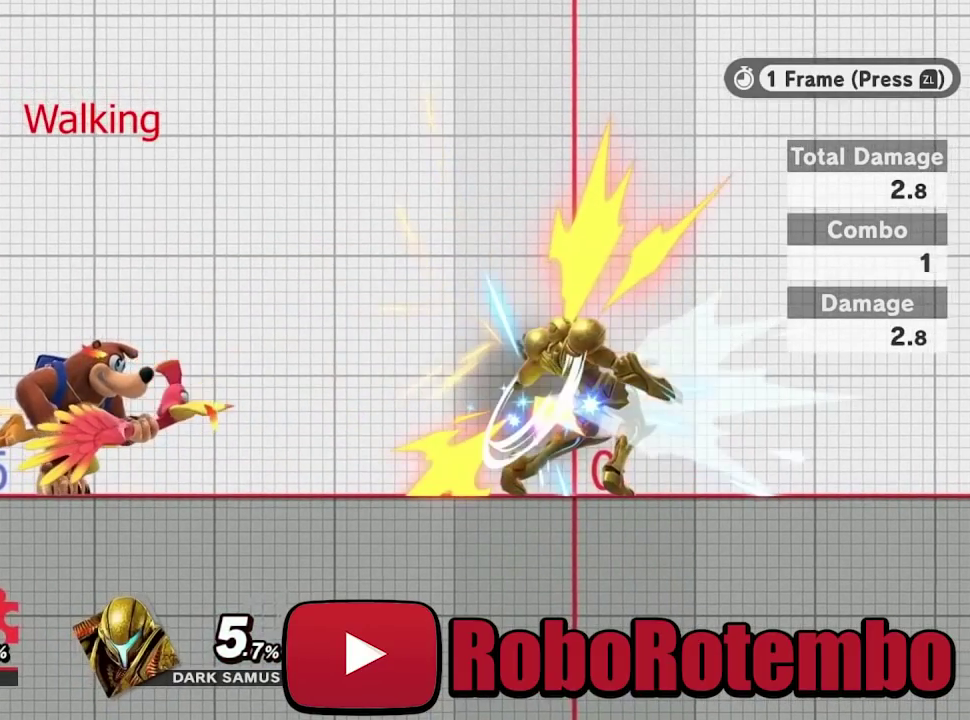
{"dt_ms": 500, "buttons": ["L3"], "left_stick": "left", "events": []}
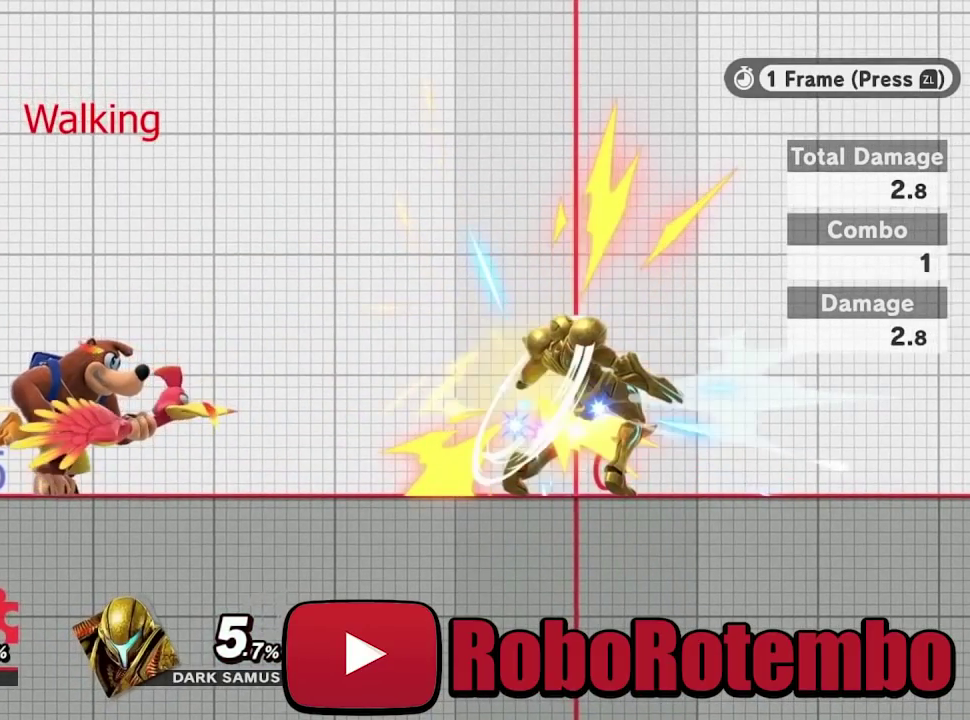
{"dt_ms": 300, "buttons": [], "left_stick": "center"}
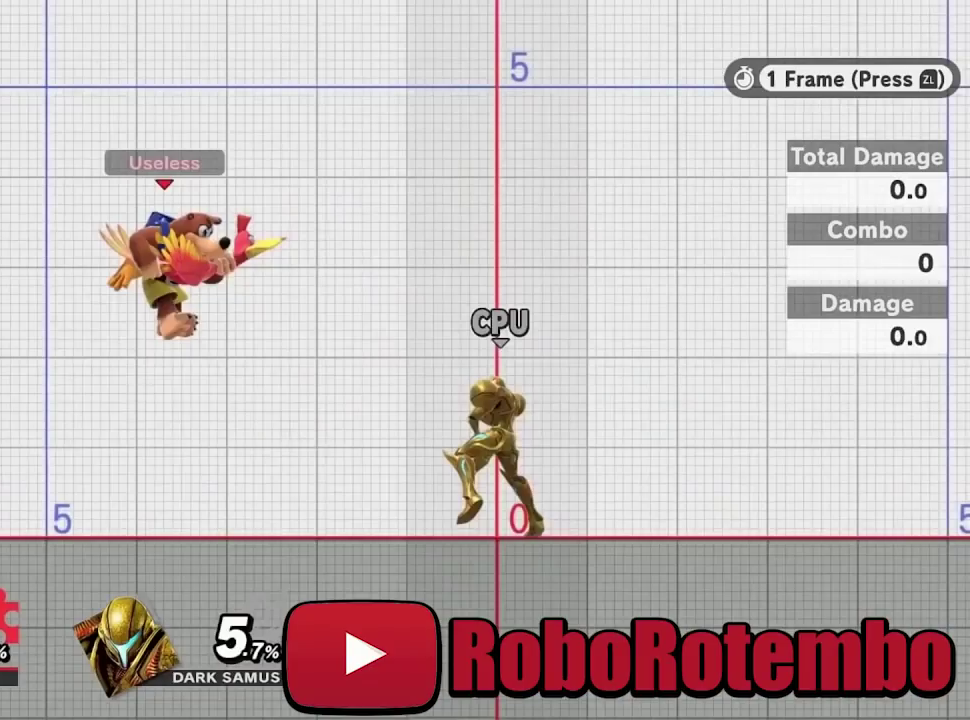
{"dt_ms": 700, "buttons": [], "left_stick": "center", "events": []}
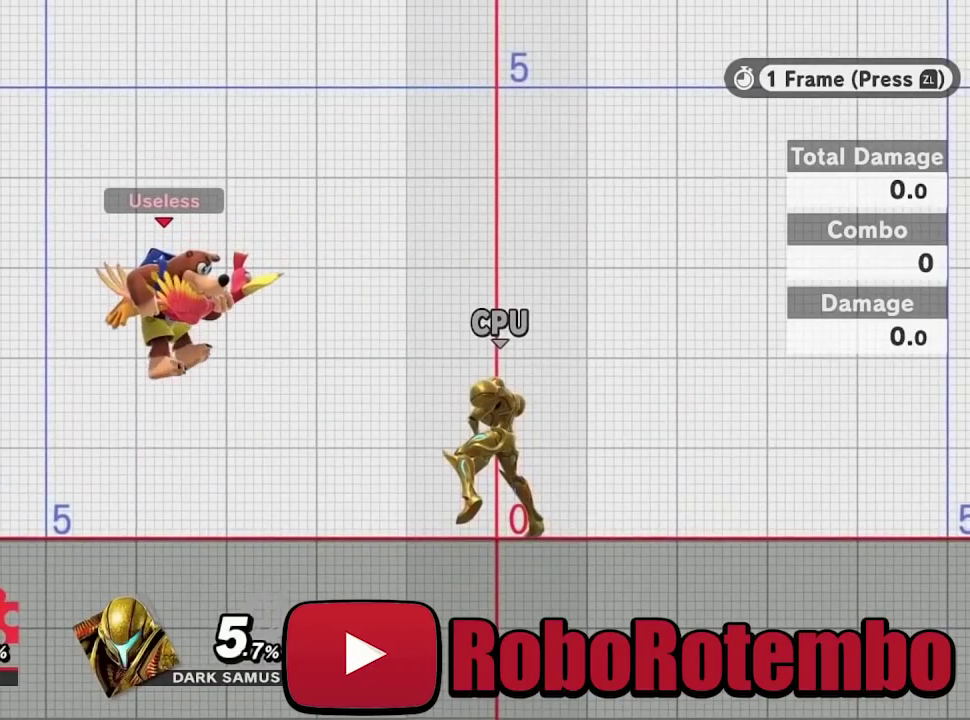
{"dt_ms": 500, "buttons": [], "left_stick": "center", "events": []}
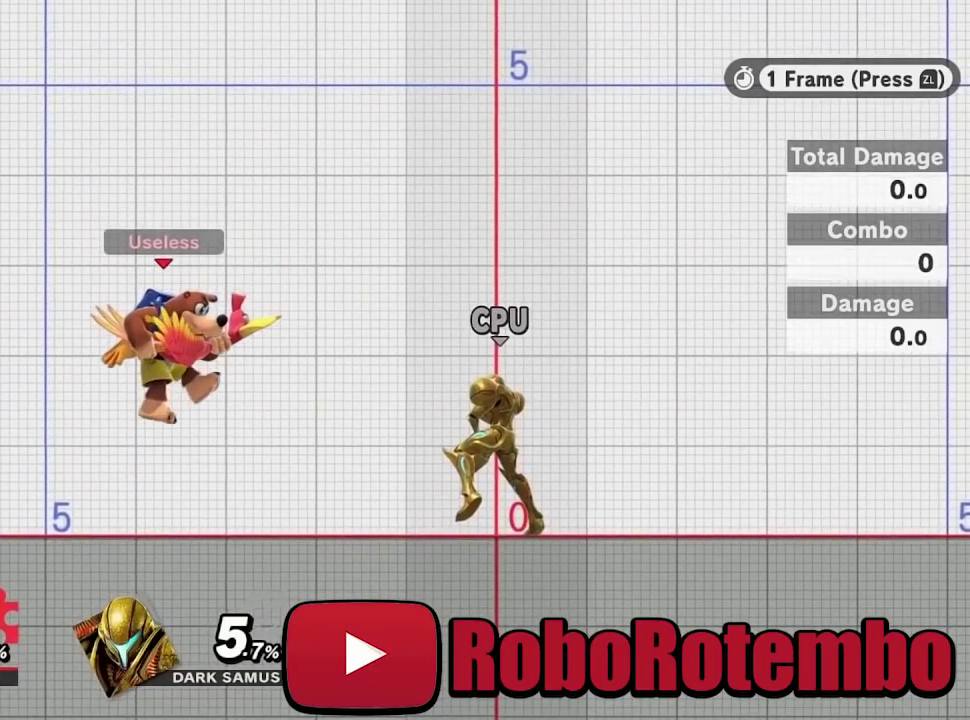
{"dt_ms": 500, "buttons": [], "left_stick": "center", "events": []}
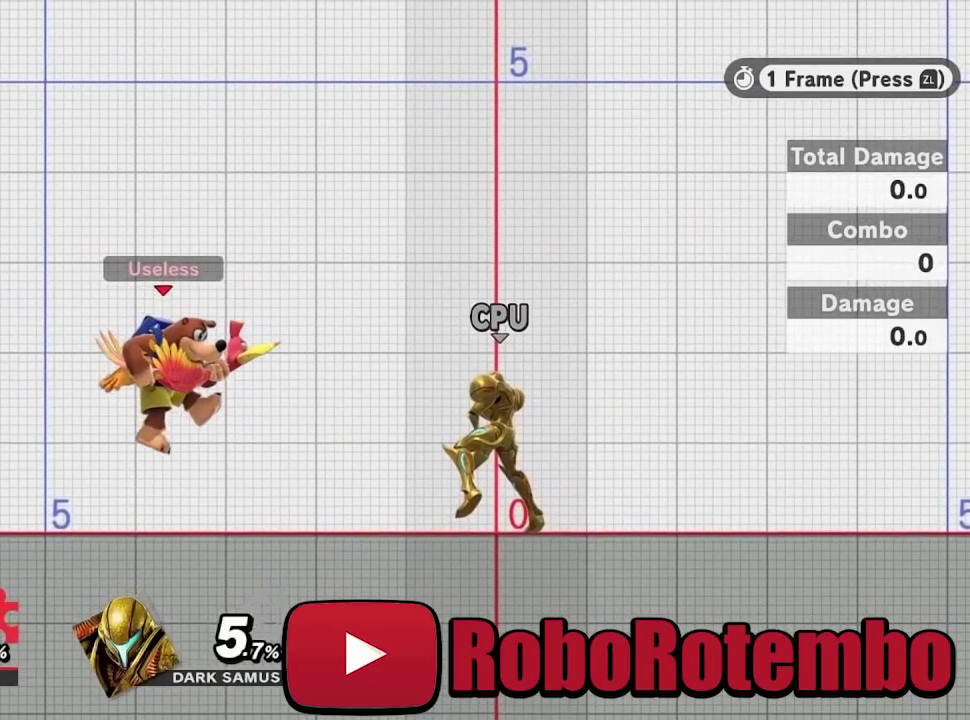
{"dt_ms": 500, "buttons": [], "left_stick": "center", "events": []}
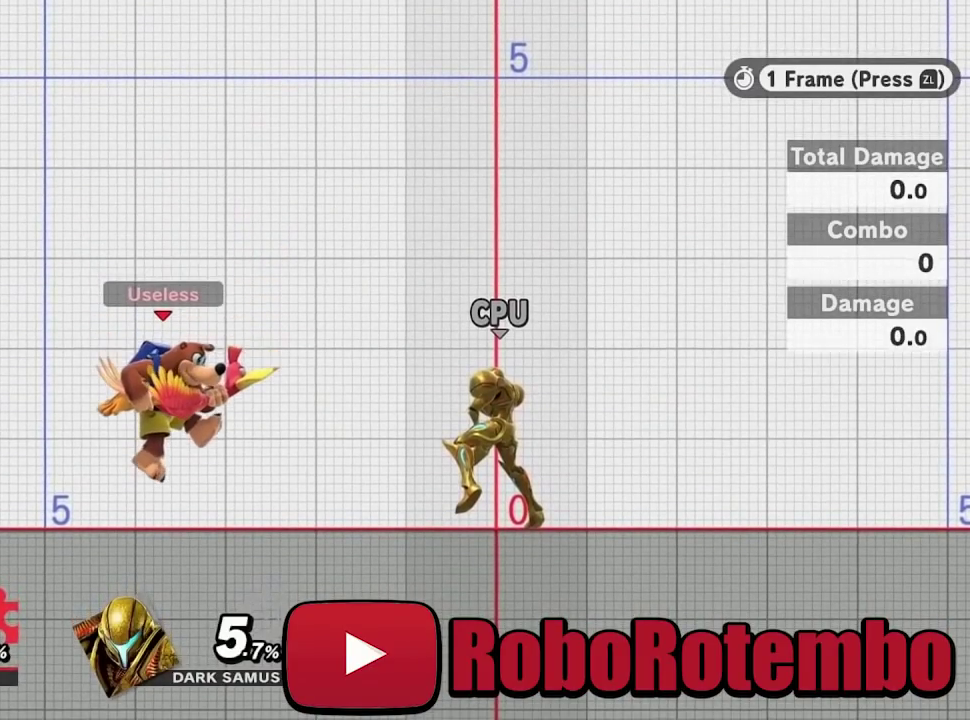
{"dt_ms": 400, "buttons": [], "left_stick": "center", "events": []}
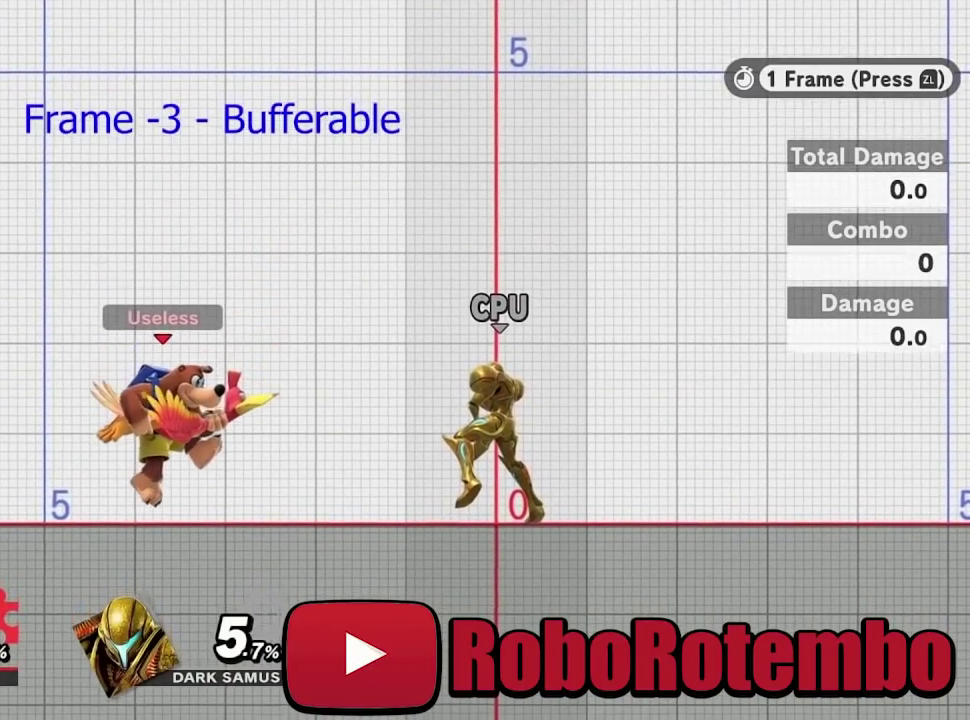
{"dt_ms": 600, "buttons": [], "left_stick": "center", "events": []}
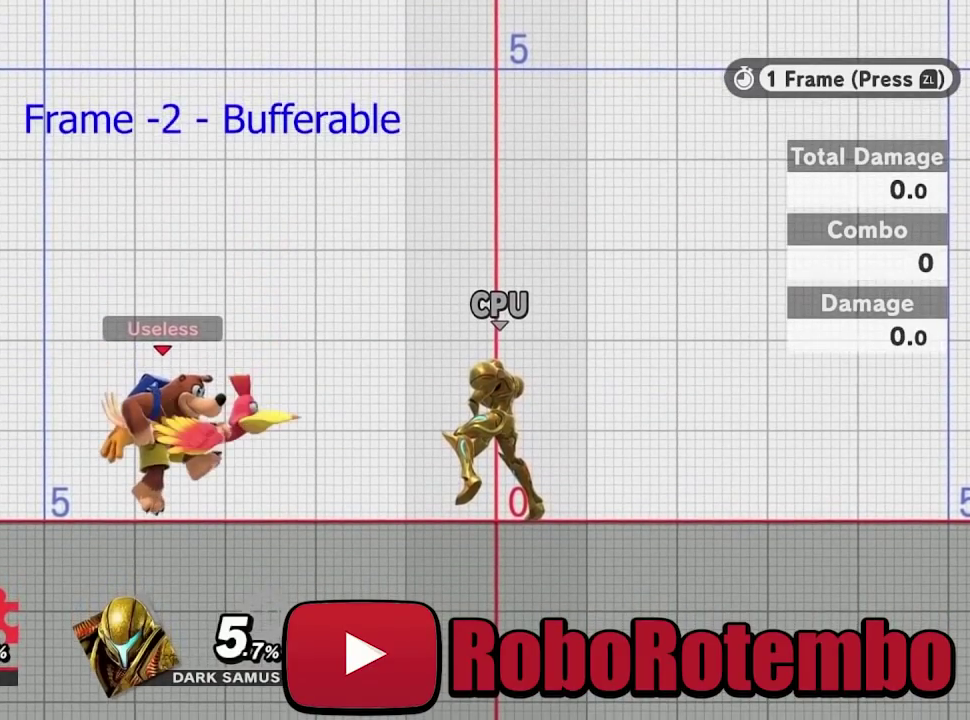
{"dt_ms": 500, "buttons": ["A", "L3"], "left_stick": "left"}
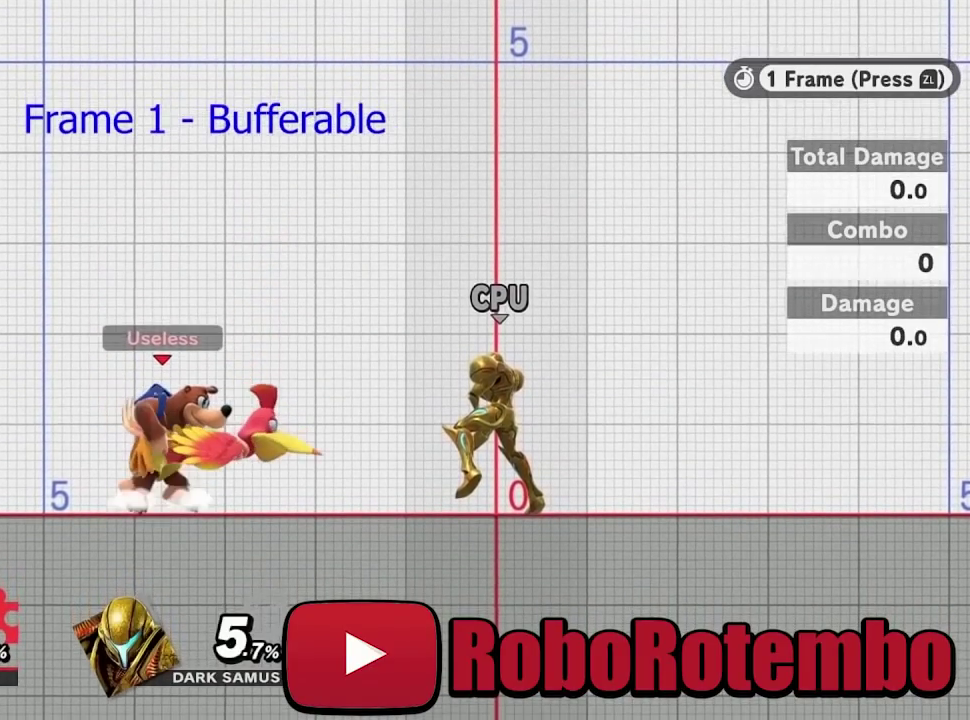
{"dt_ms": 500, "buttons": ["A", "L3"], "left_stick": "left"}
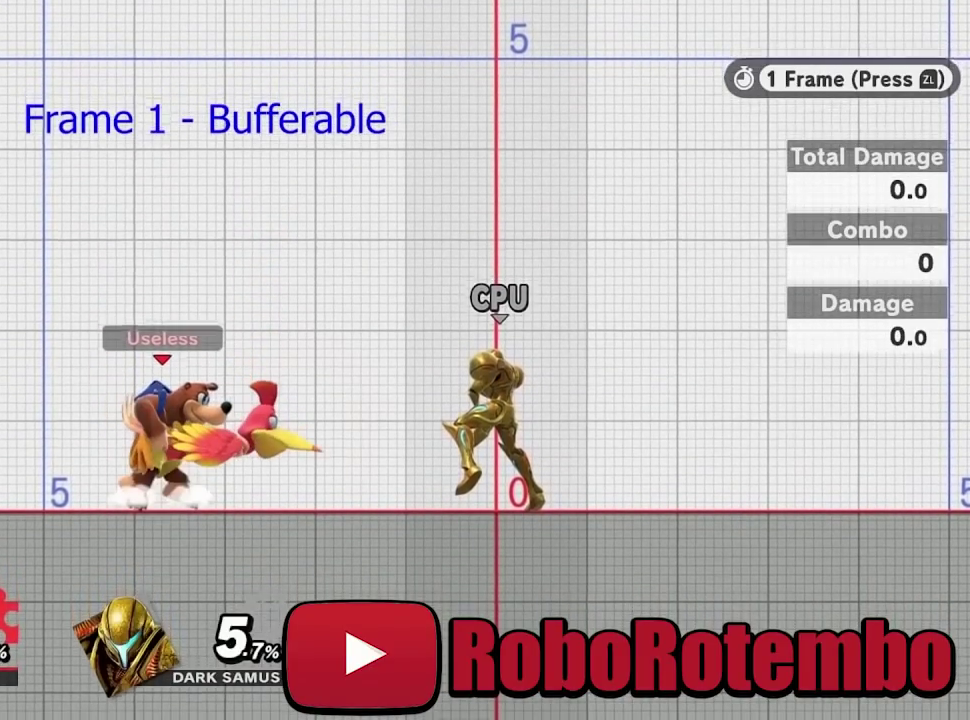
{"dt_ms": 500, "buttons": ["L3"], "left_stick": "left"}
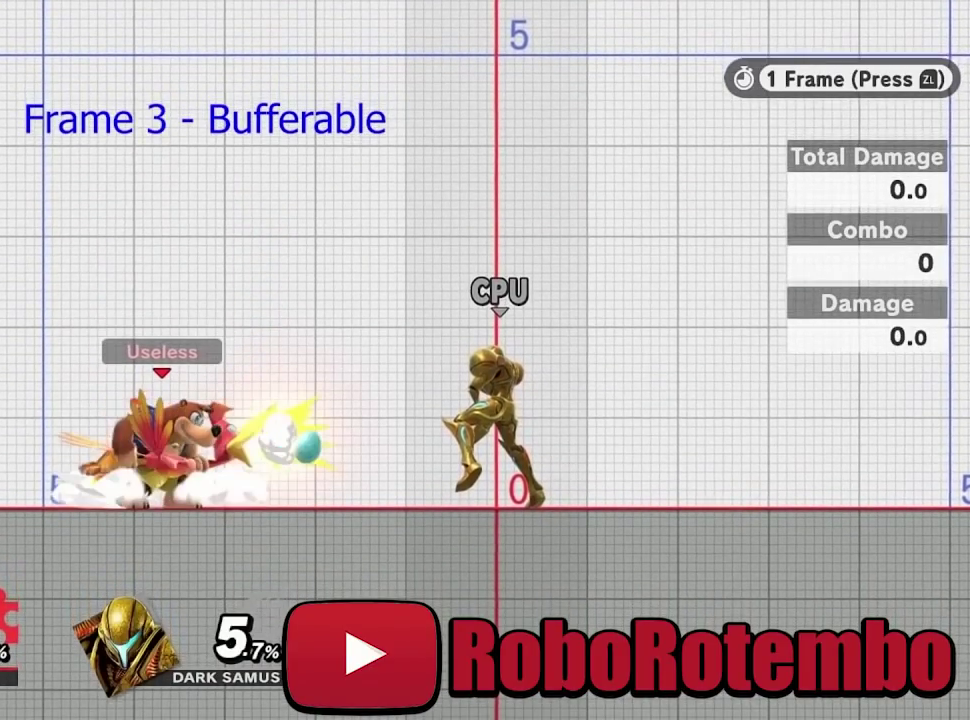
{"dt_ms": 500, "buttons": ["L3"], "left_stick": "left", "events": []}
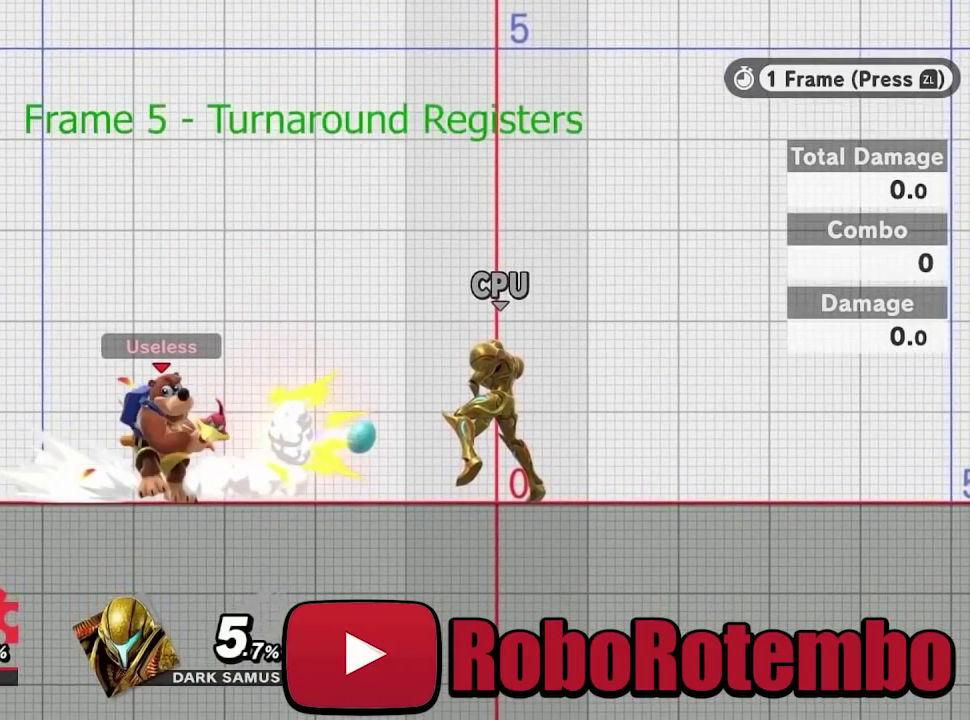
{"dt_ms": 300, "buttons": ["L3"], "left_stick": "left", "events": []}
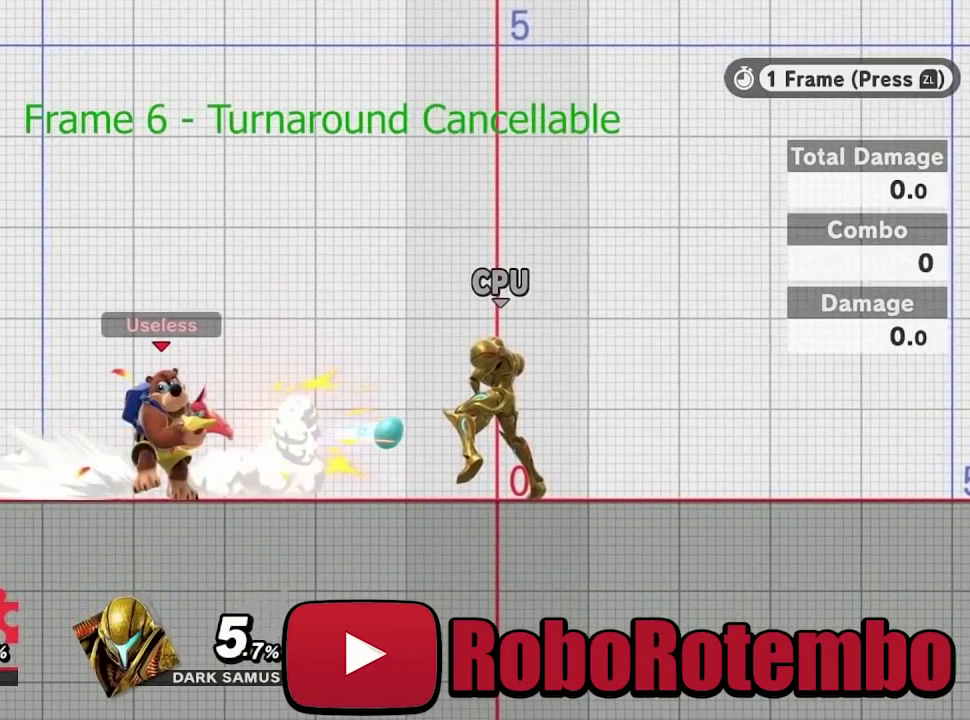
{"dt_ms": 700, "buttons": [], "left_stick": "center"}